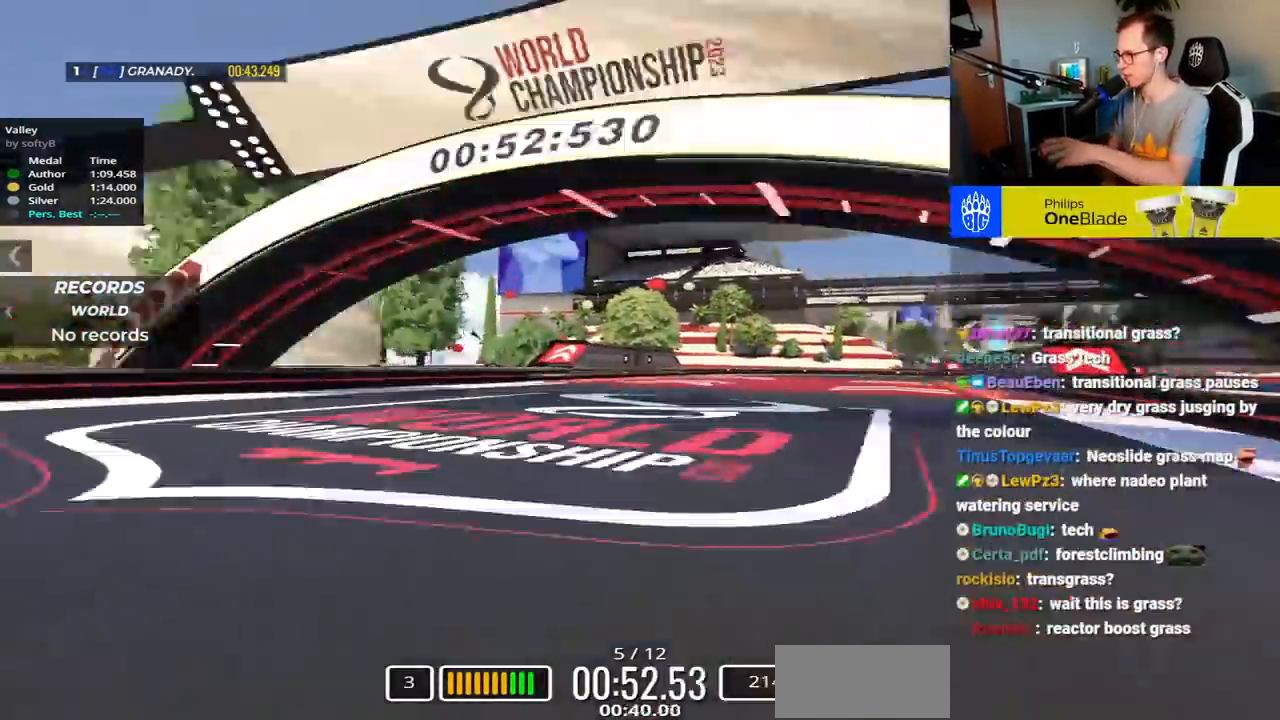
Gameplay with keyboard; each line is a JSON object with the keys held at the frame after it. "events" lists presses ("down") and releases ("up") of "down", "left", "right", "space" and "up" between this image and that frame as [ms after this image, input, new state], when the widget could be followed in between. No other keys are recorded. Mouse input is not recorded.
{"keys": ["left", "right", "up"], "events": [[417, "left", "down"]]}
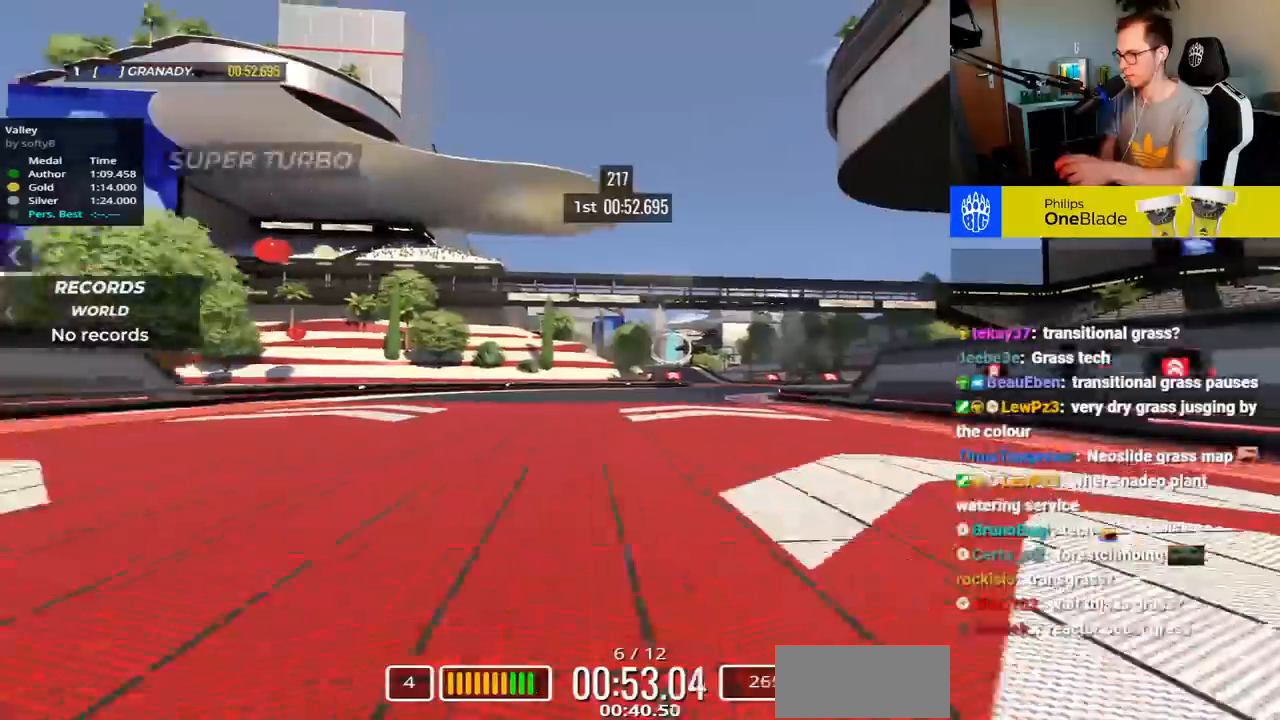
{"keys": ["left", "up"], "events": [[233, "right", "up"], [300, "left", "up"], [350, "left", "down"]]}
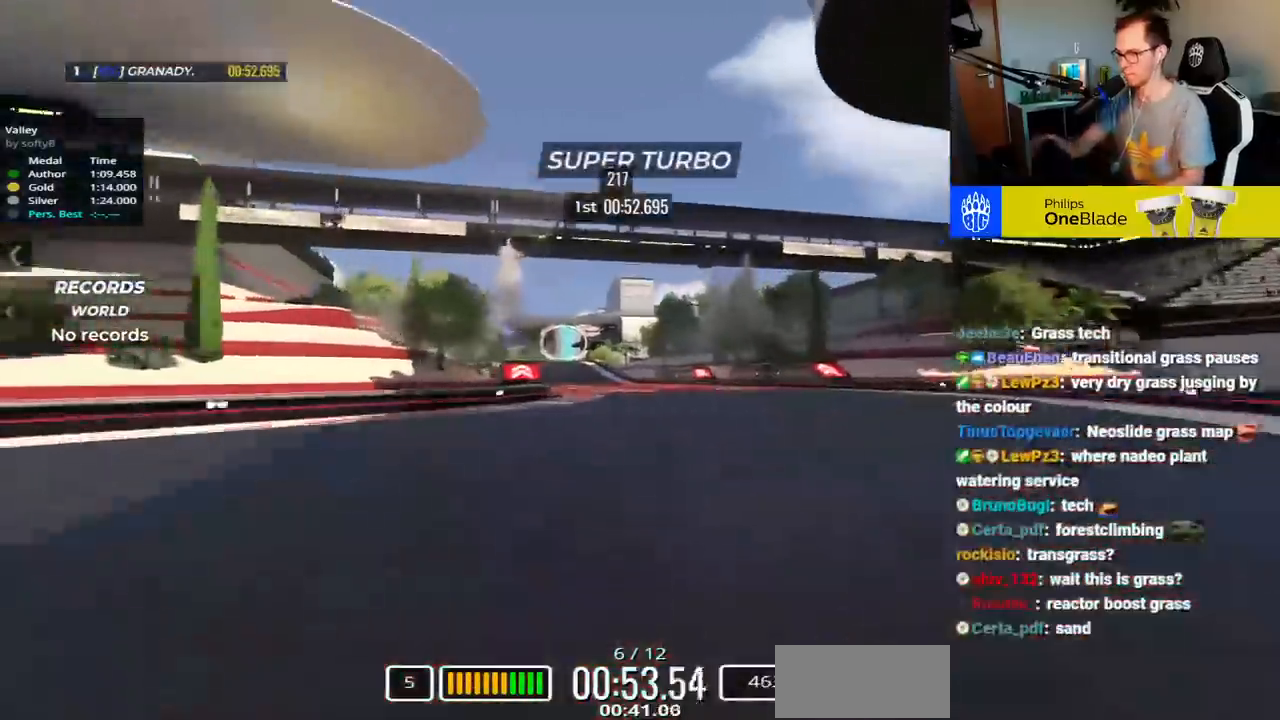
{"keys": ["right", "up"], "events": [[250, "left", "up"], [317, "right", "down"]]}
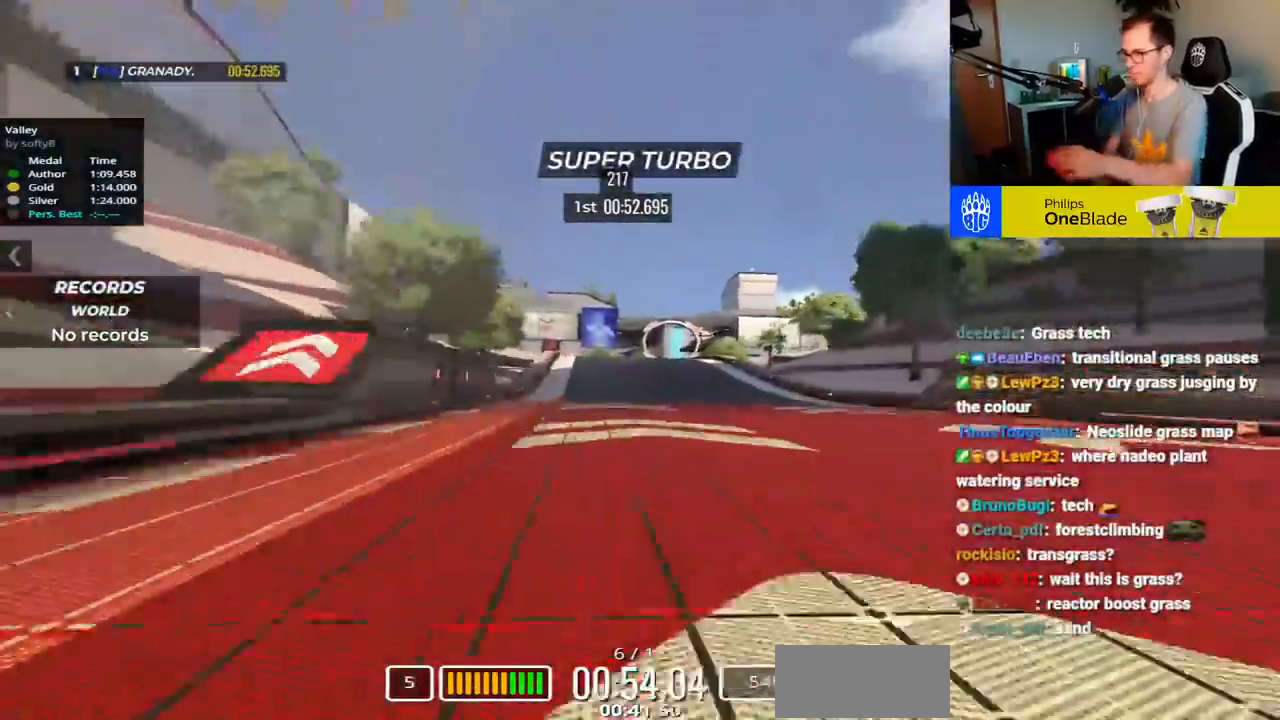
{"keys": ["up"], "events": [[117, "right", "up"], [183, "left", "down"], [283, "left", "up"]]}
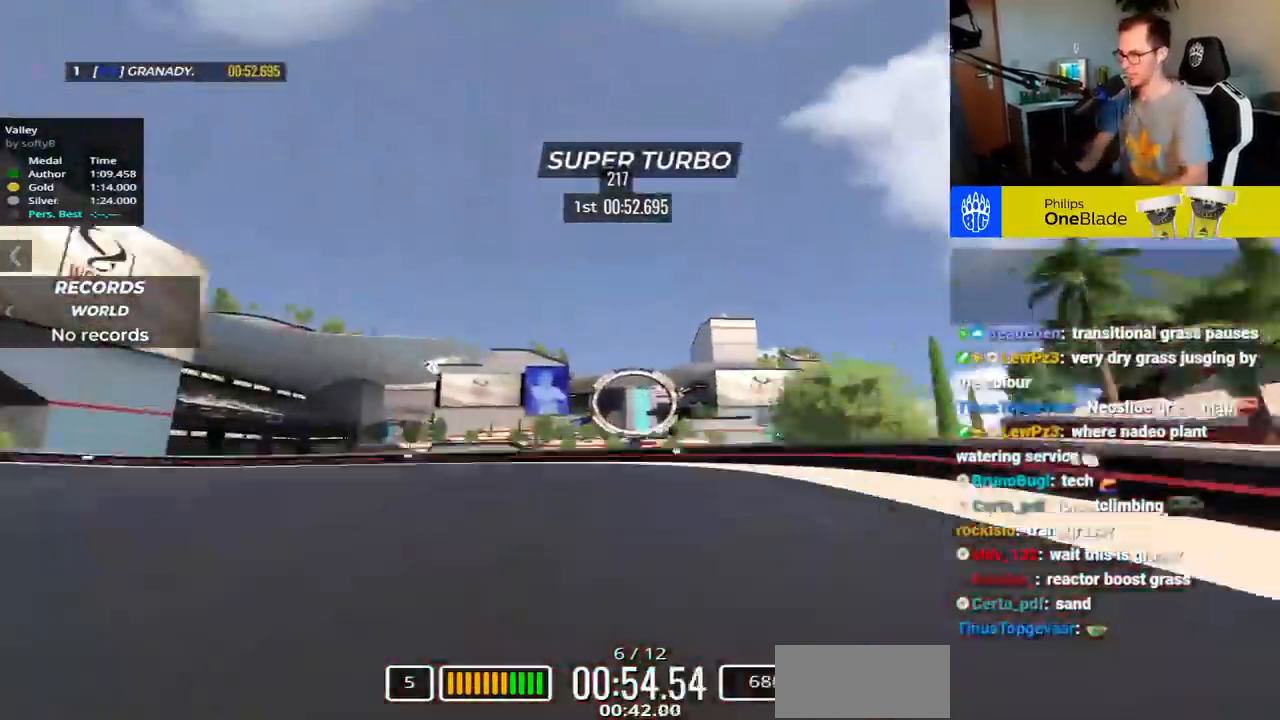
{"keys": ["up"], "events": []}
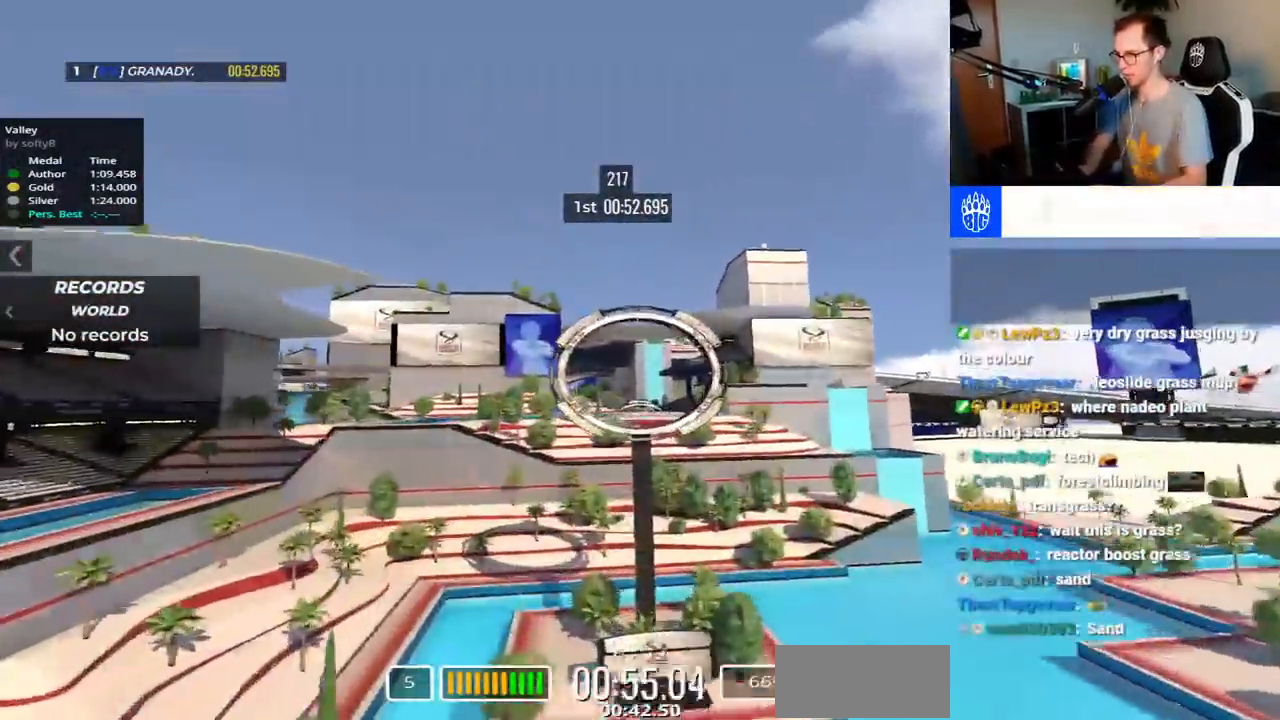
{"keys": ["up"], "events": [[250, "up", "up"], [500, "up", "down"]]}
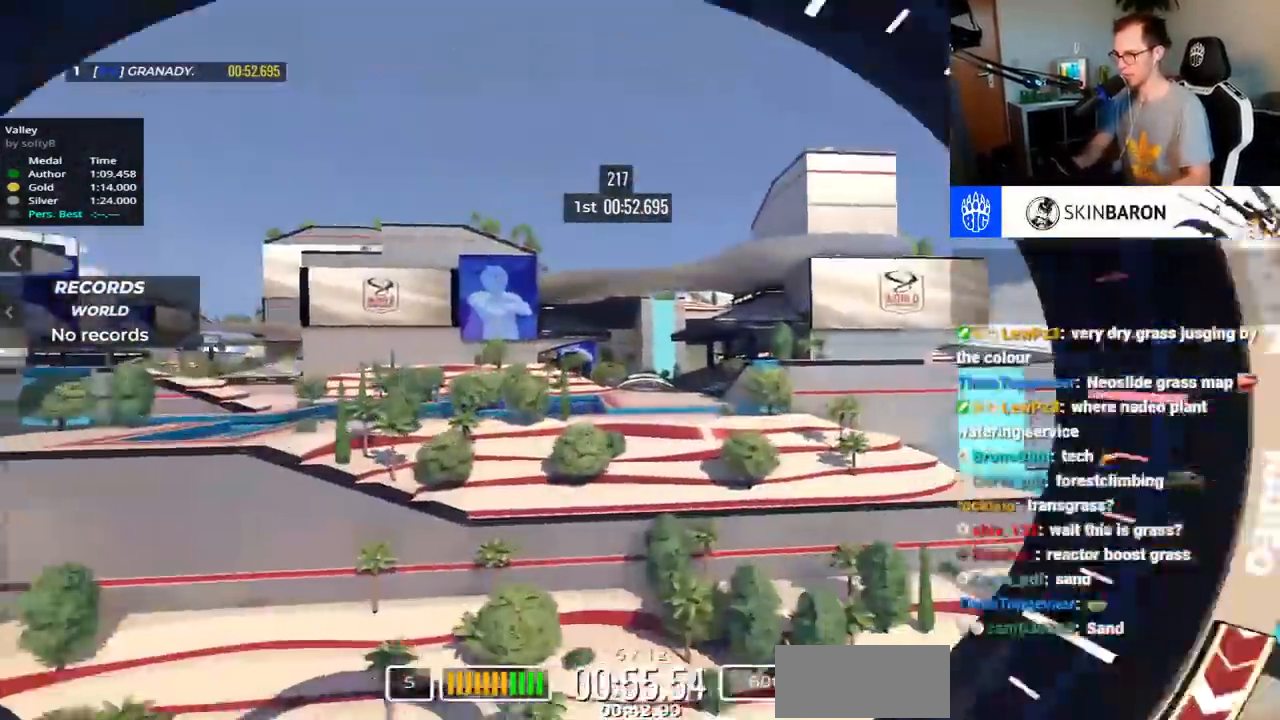
{"keys": ["up"], "events": [[150, "up", "up"], [217, "down", "down"], [250, "up", "down"], [267, "down", "up"]]}
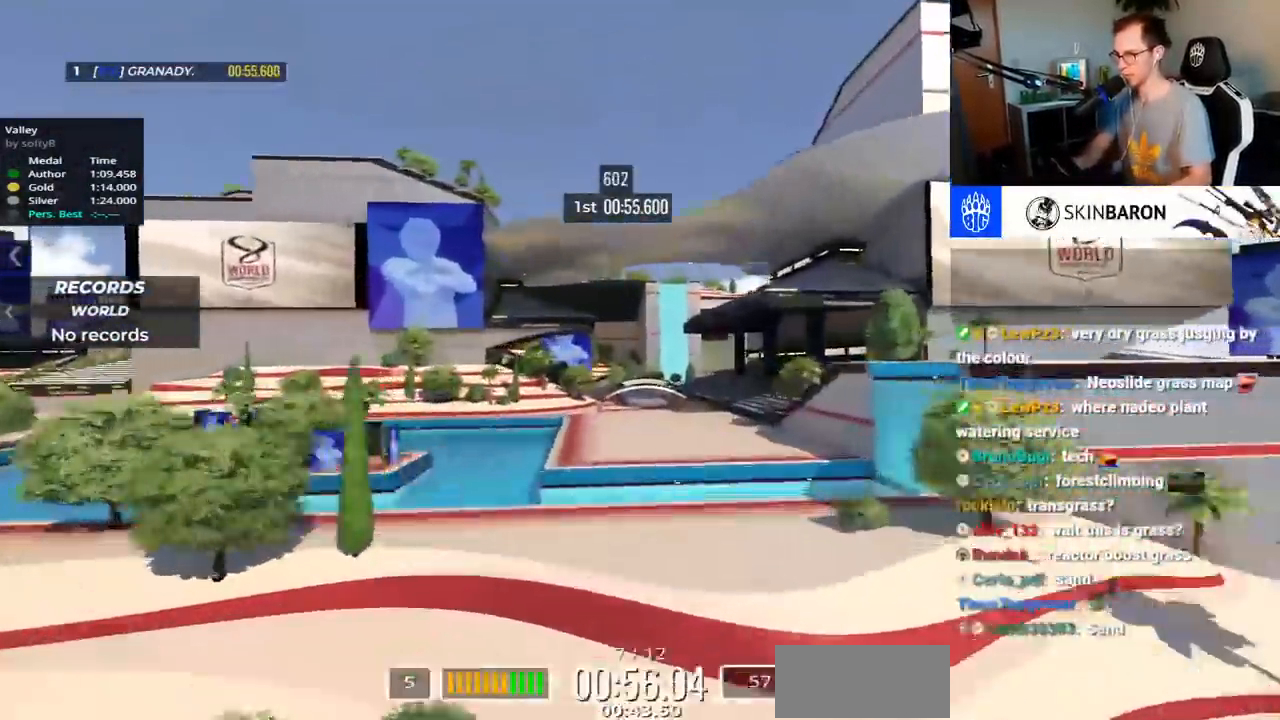
{"keys": ["left"], "events": [[150, "up", "up"], [317, "left", "down"]]}
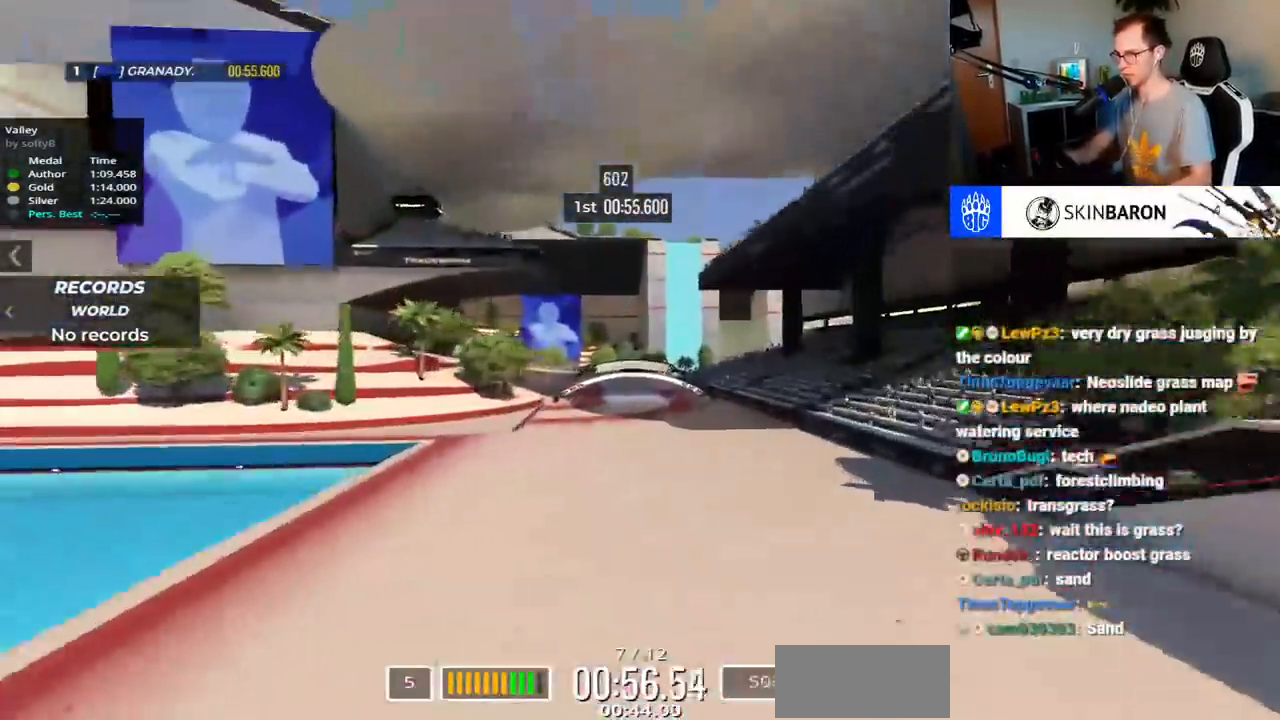
{"keys": ["left"], "events": [[417, "up", "down"], [467, "up", "up"]]}
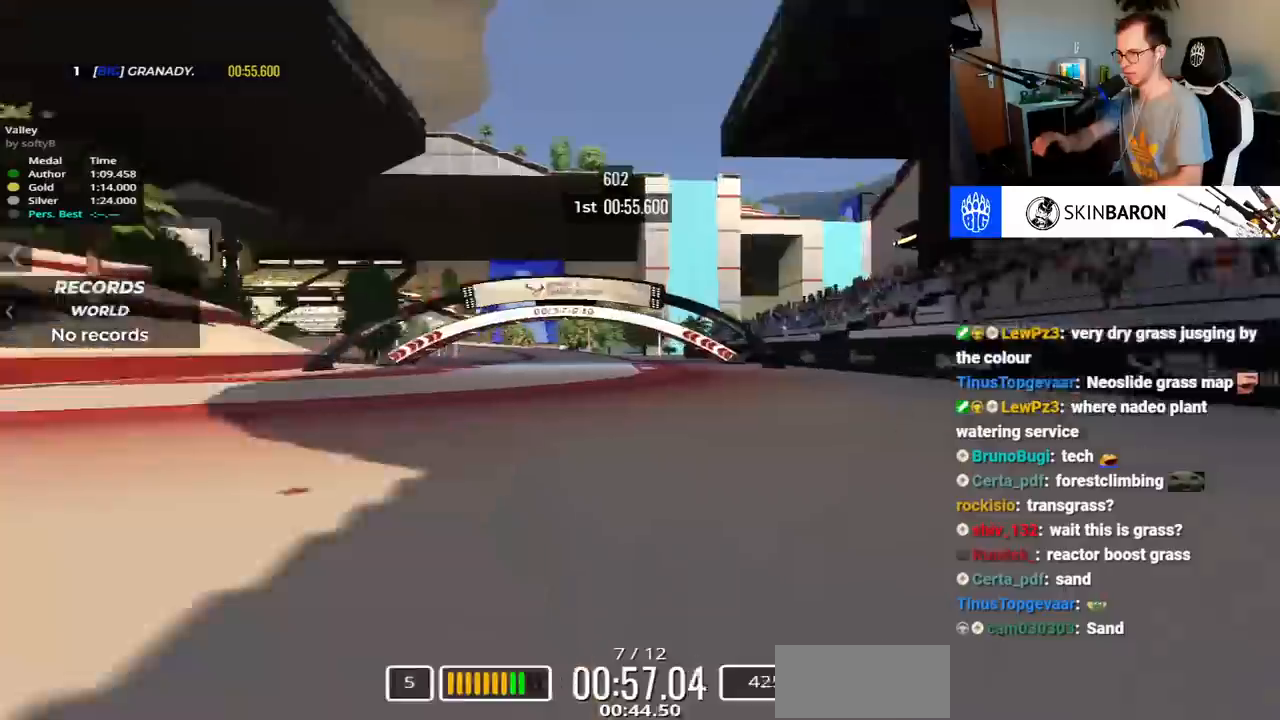
{"keys": ["left", "up"], "events": [[317, "up", "down"]]}
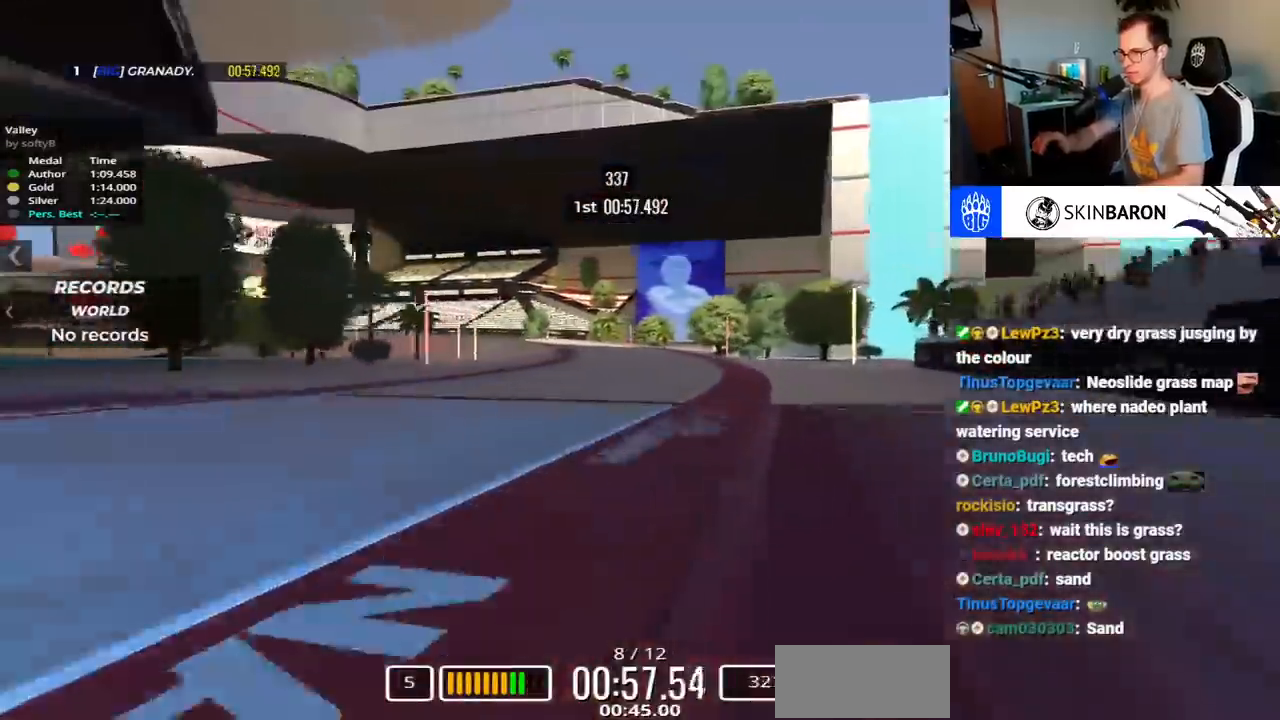
{"keys": ["left", "up"], "events": []}
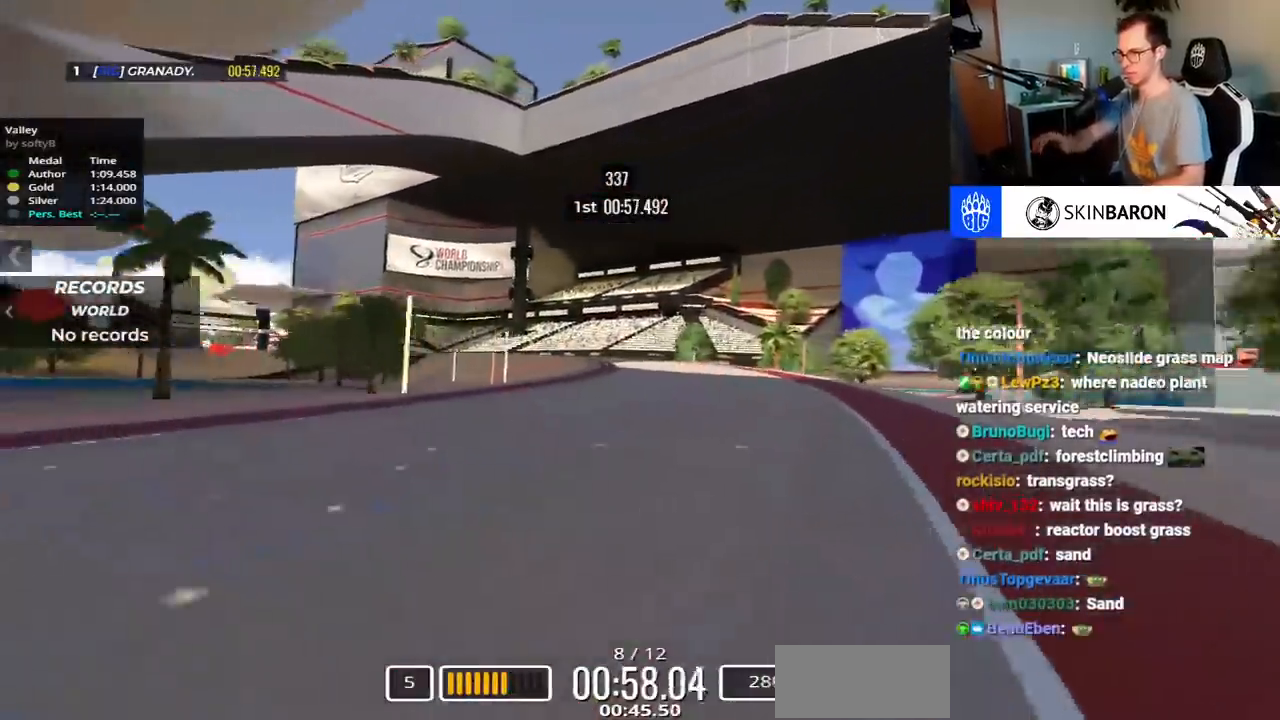
{"keys": ["left", "up"], "events": []}
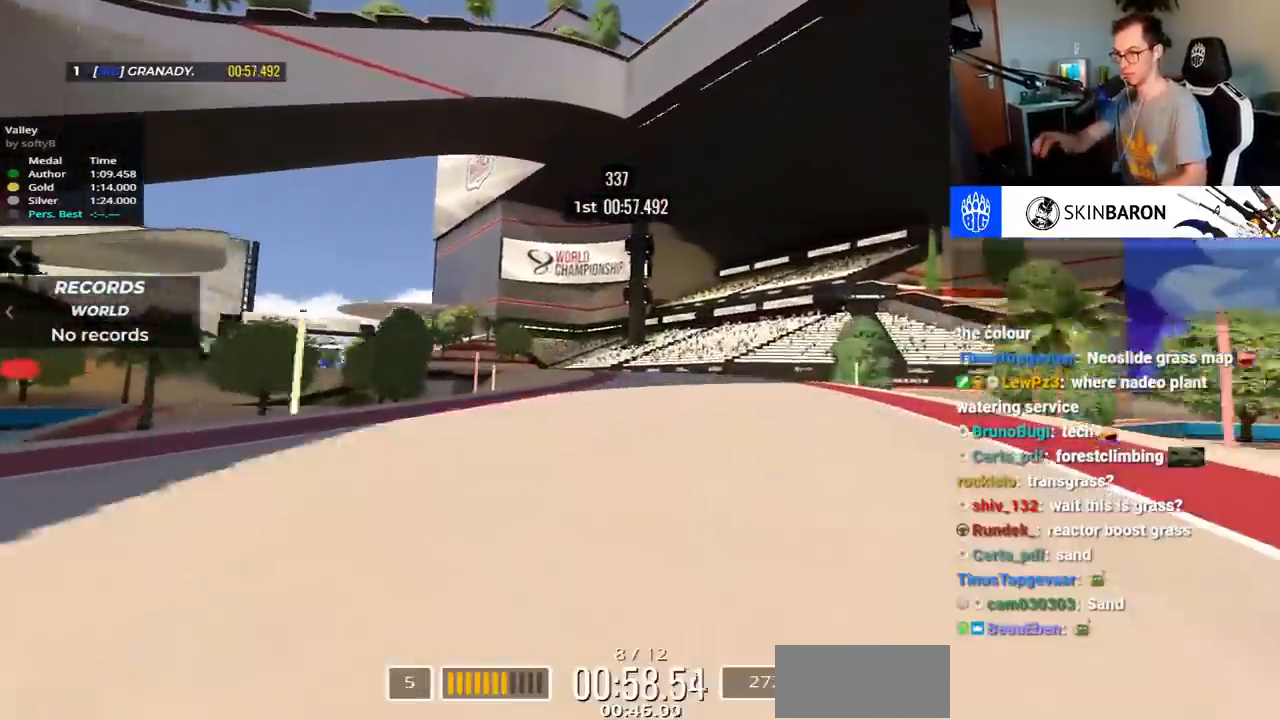
{"keys": ["left", "up"], "events": []}
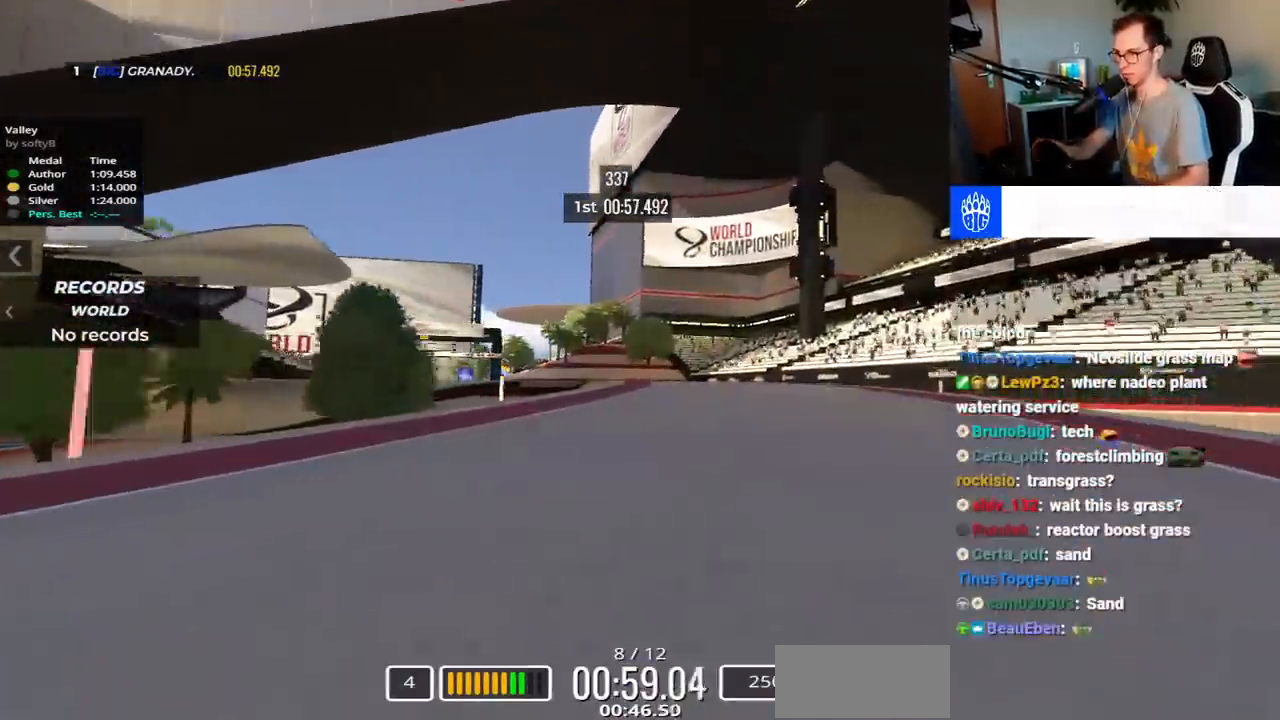
{"keys": ["left", "up"], "events": []}
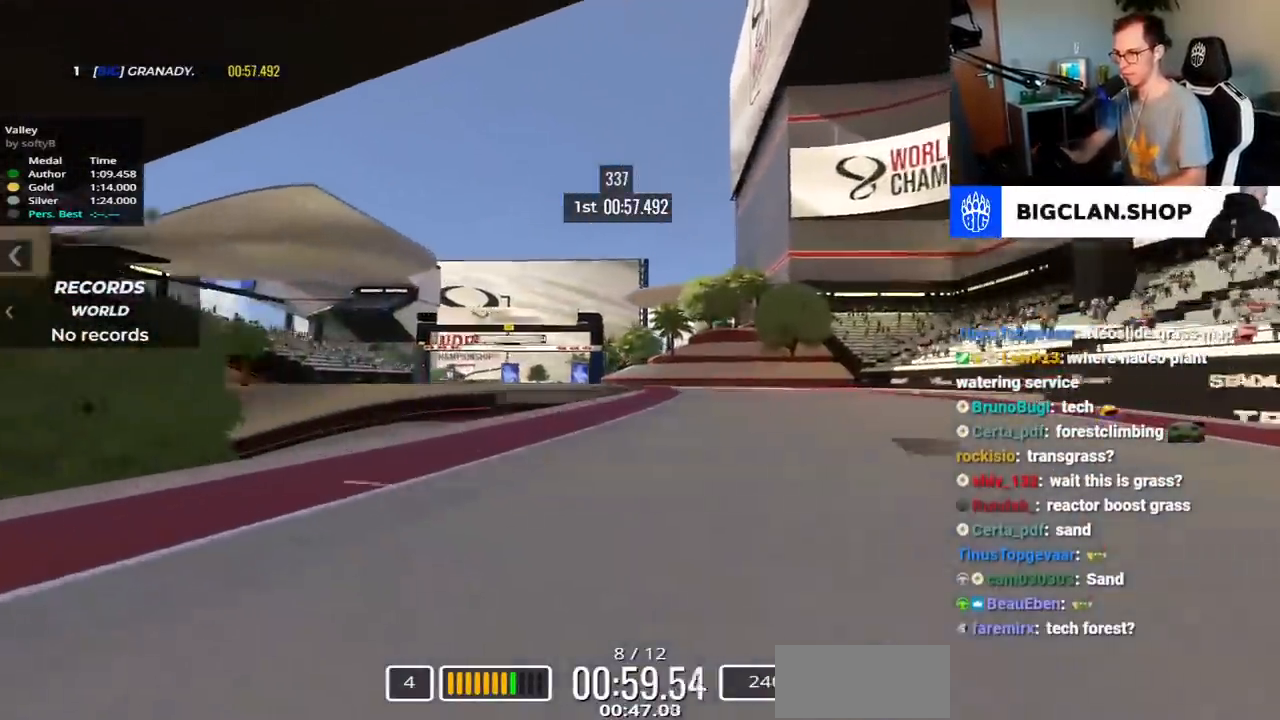
{"keys": ["left", "up"], "events": []}
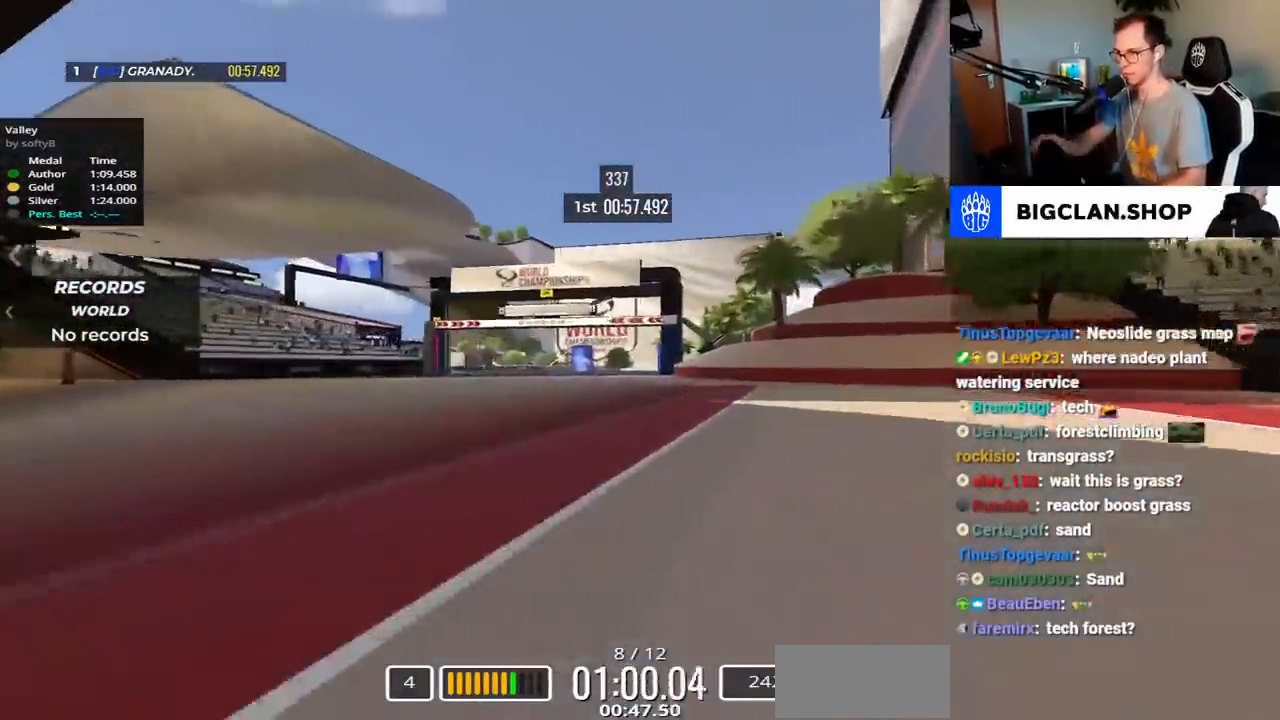
{"keys": ["left", "up"], "events": [[250, "left", "up"], [400, "left", "down"]]}
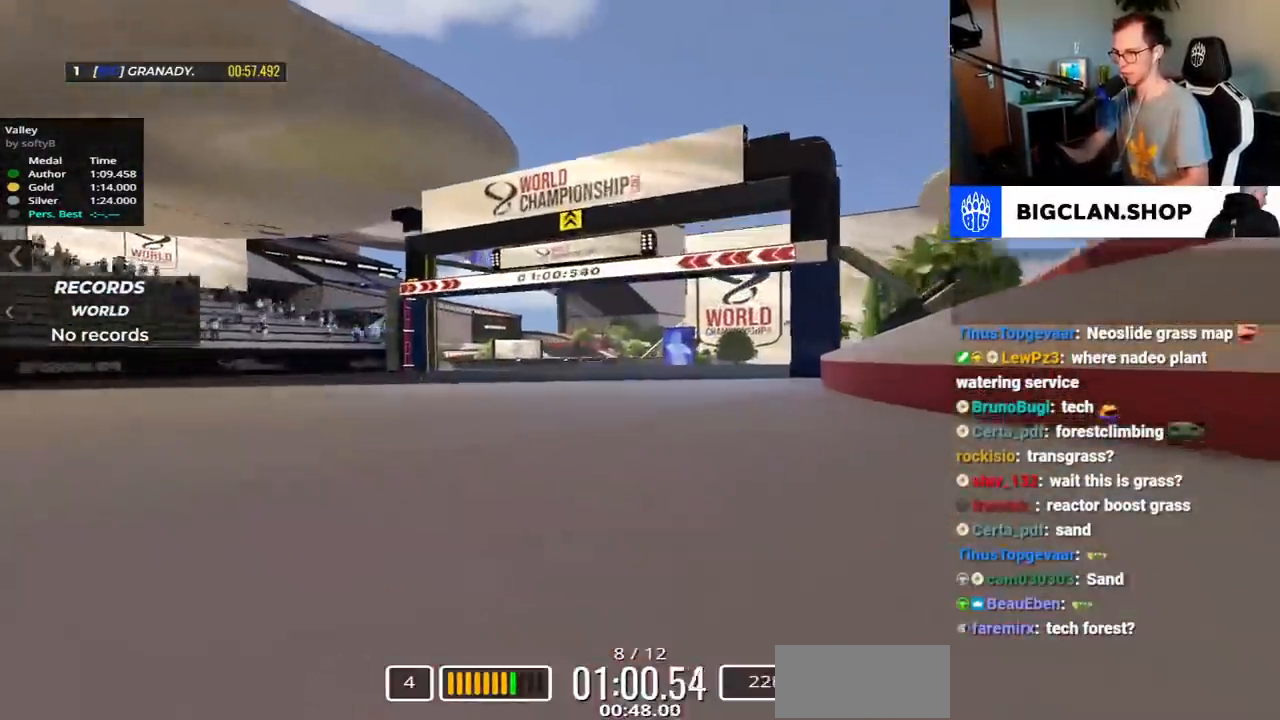
{"keys": ["up"], "events": [[483, "left", "up"]]}
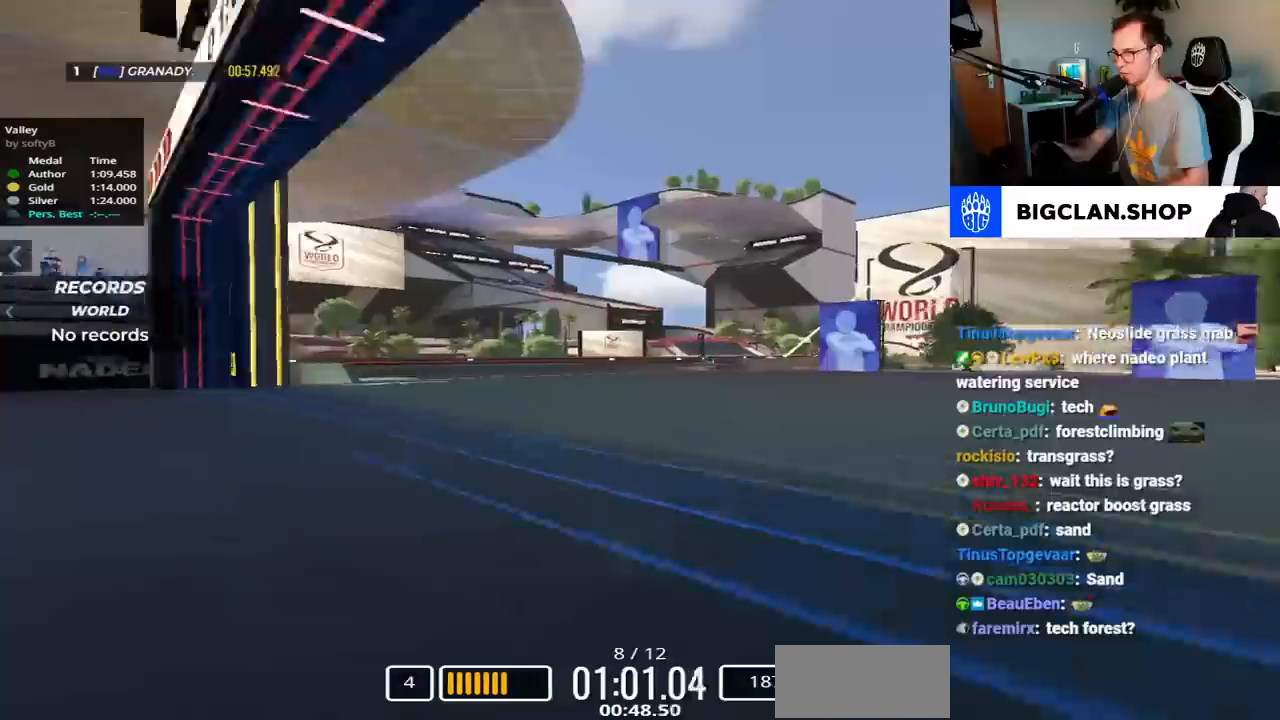
{"keys": ["right", "up"], "events": [[150, "right", "down"]]}
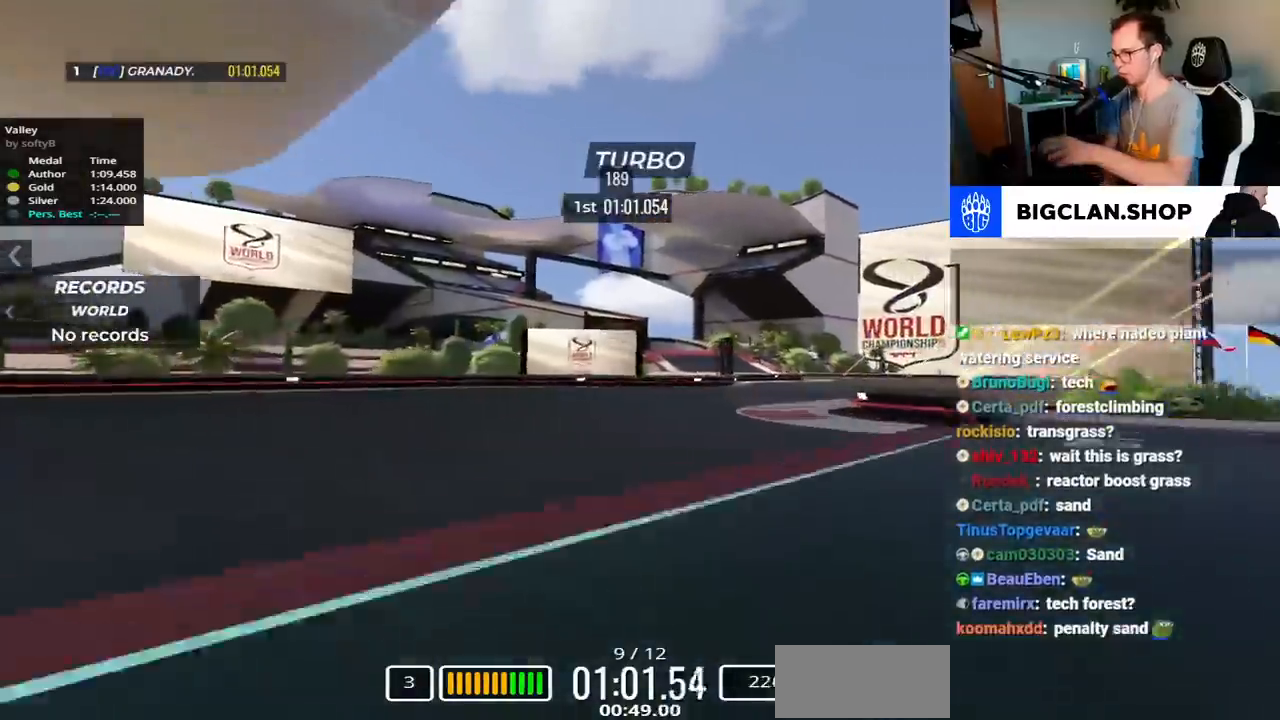
{"keys": ["left", "up"], "events": [[450, "right", "up"], [500, "left", "down"]]}
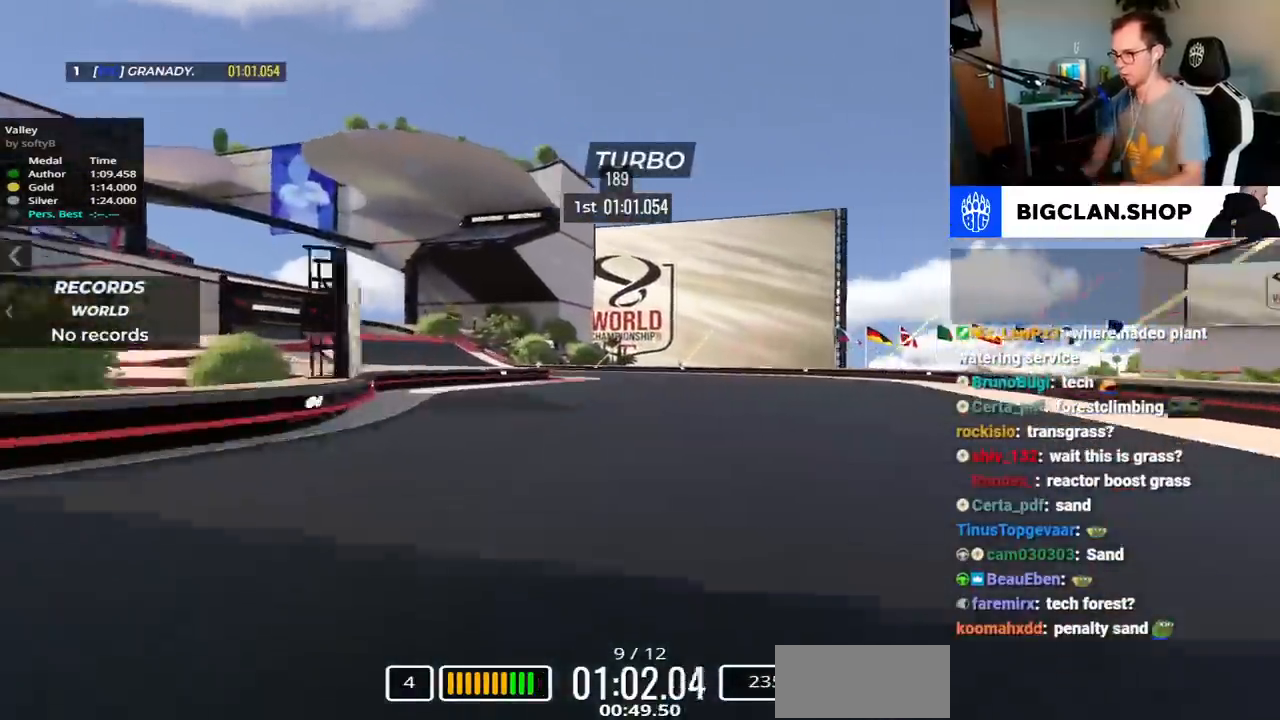
{"keys": ["left", "up"], "events": []}
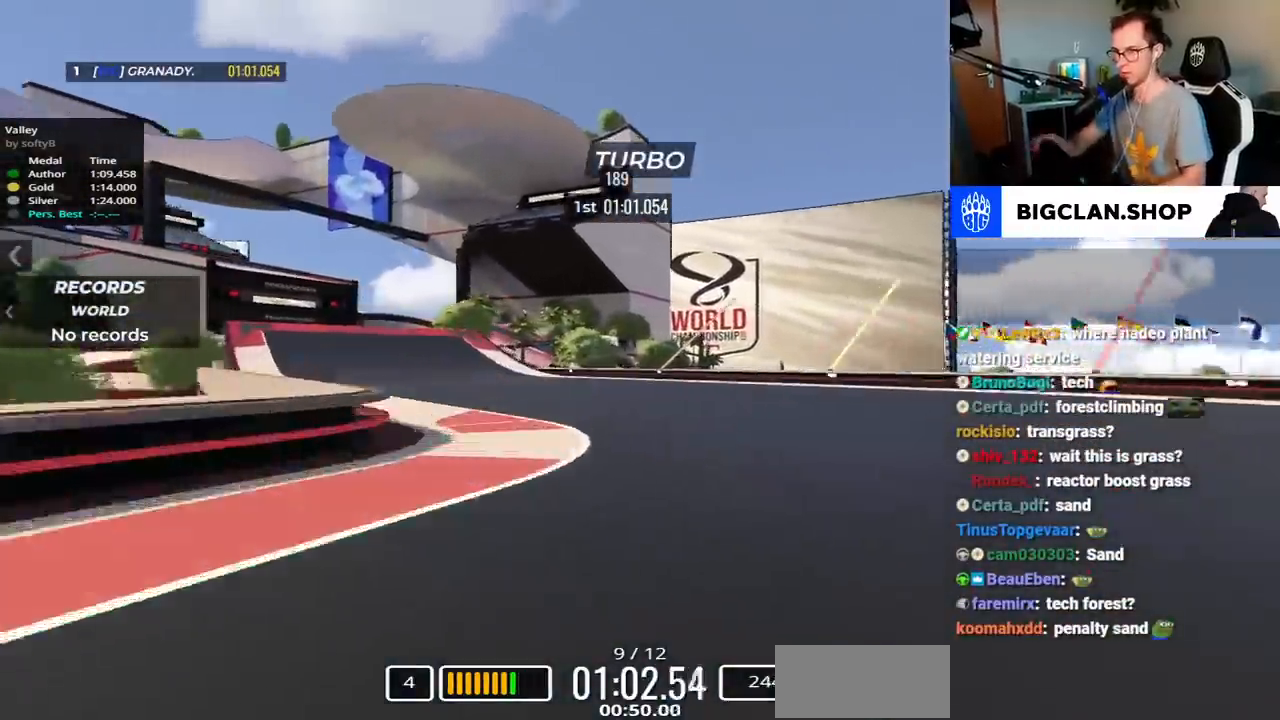
{"keys": ["left", "up"], "events": []}
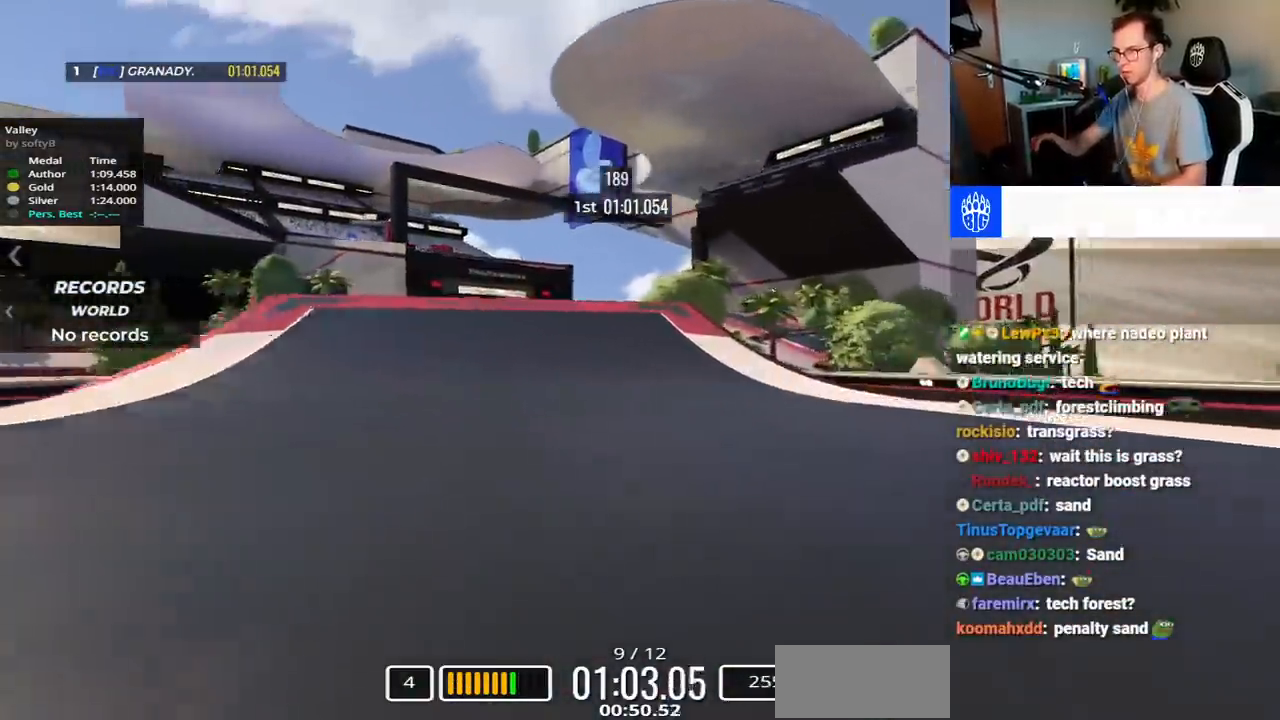
{"keys": ["up"], "events": [[250, "left", "up"], [300, "left", "down"], [500, "left", "up"]]}
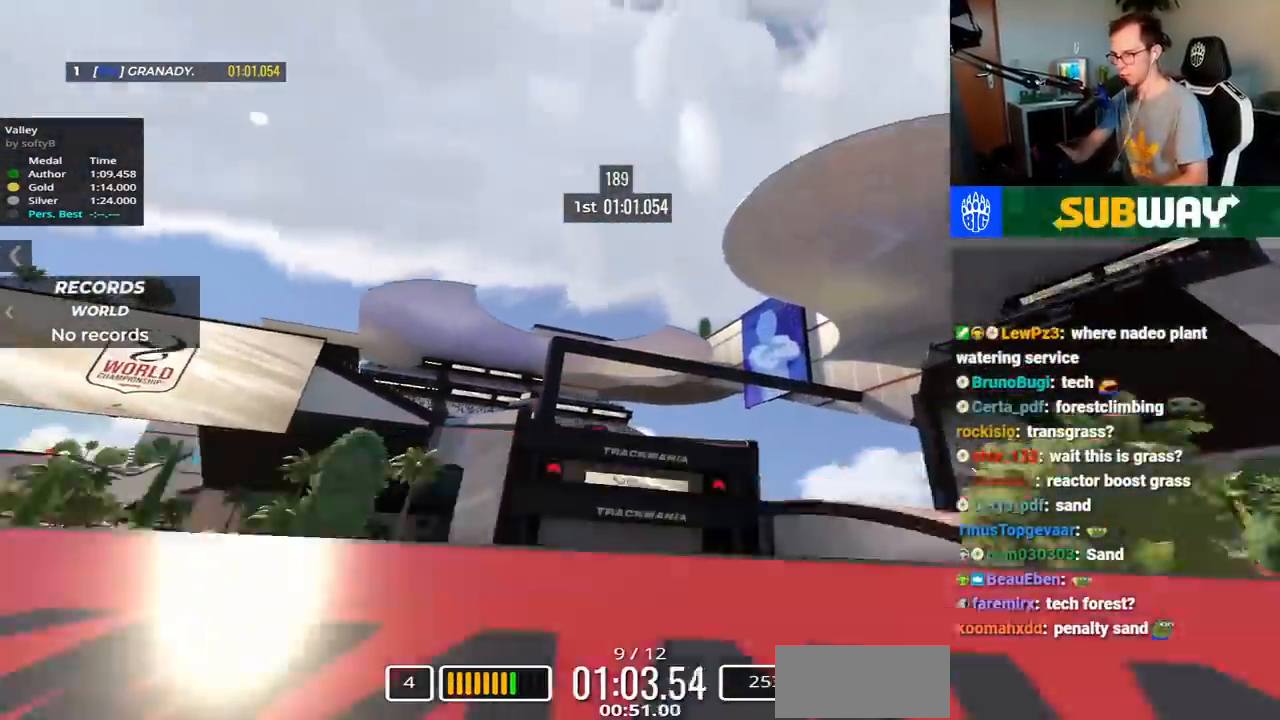
{"keys": ["up"], "events": [[133, "right", "down"], [233, "right", "up"]]}
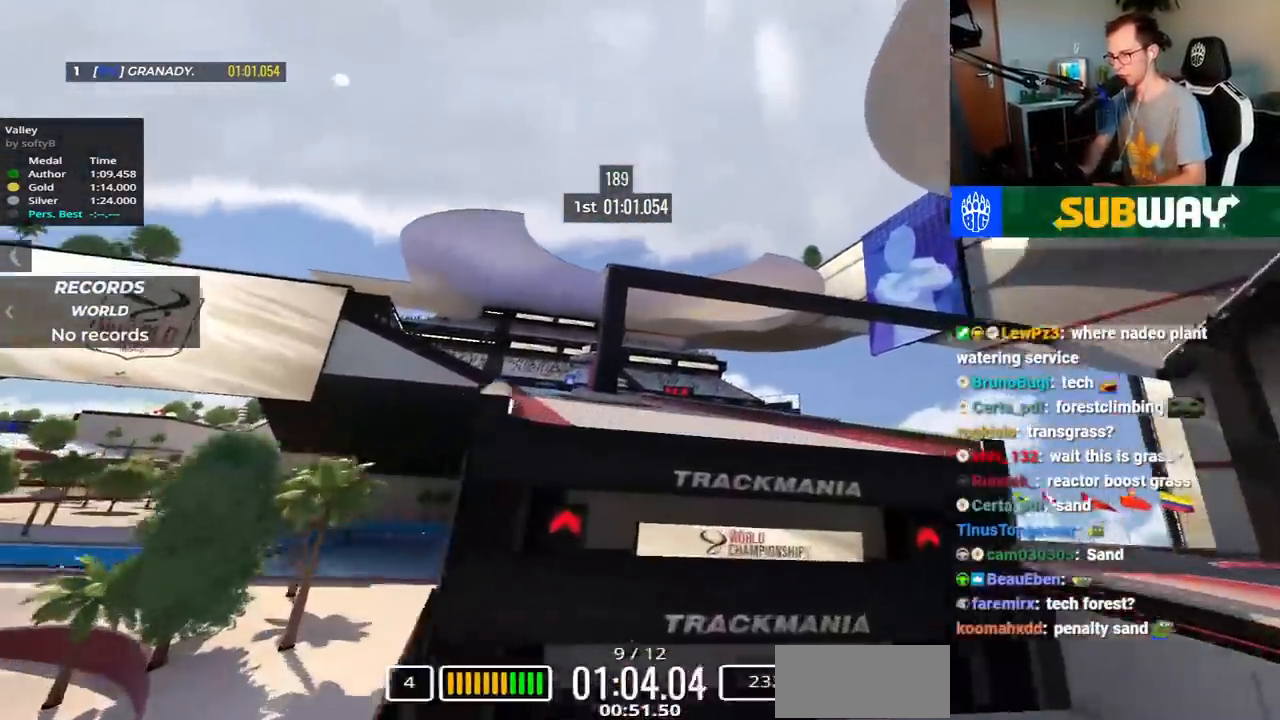
{"keys": ["up"], "events": [[300, "down", "down"], [350, "down", "up"]]}
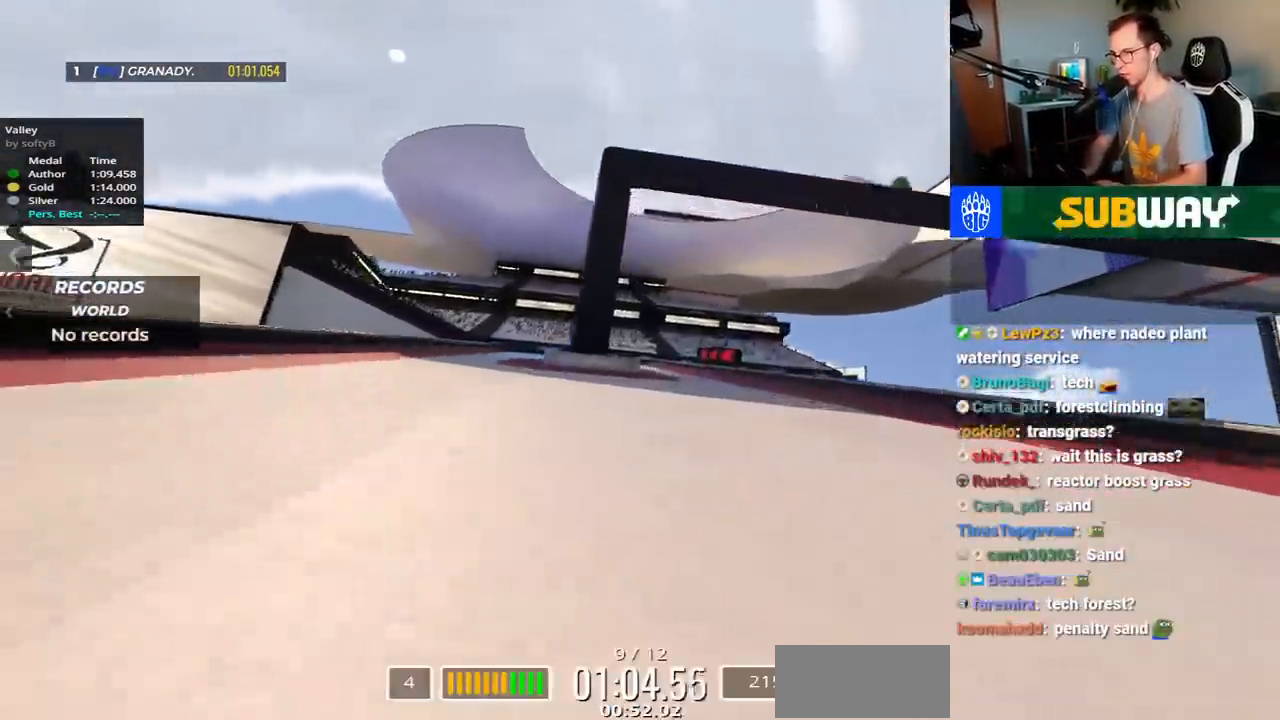
{"keys": ["down", "left"], "events": [[233, "left", "down"], [500, "down", "down"], [500, "up", "up"]]}
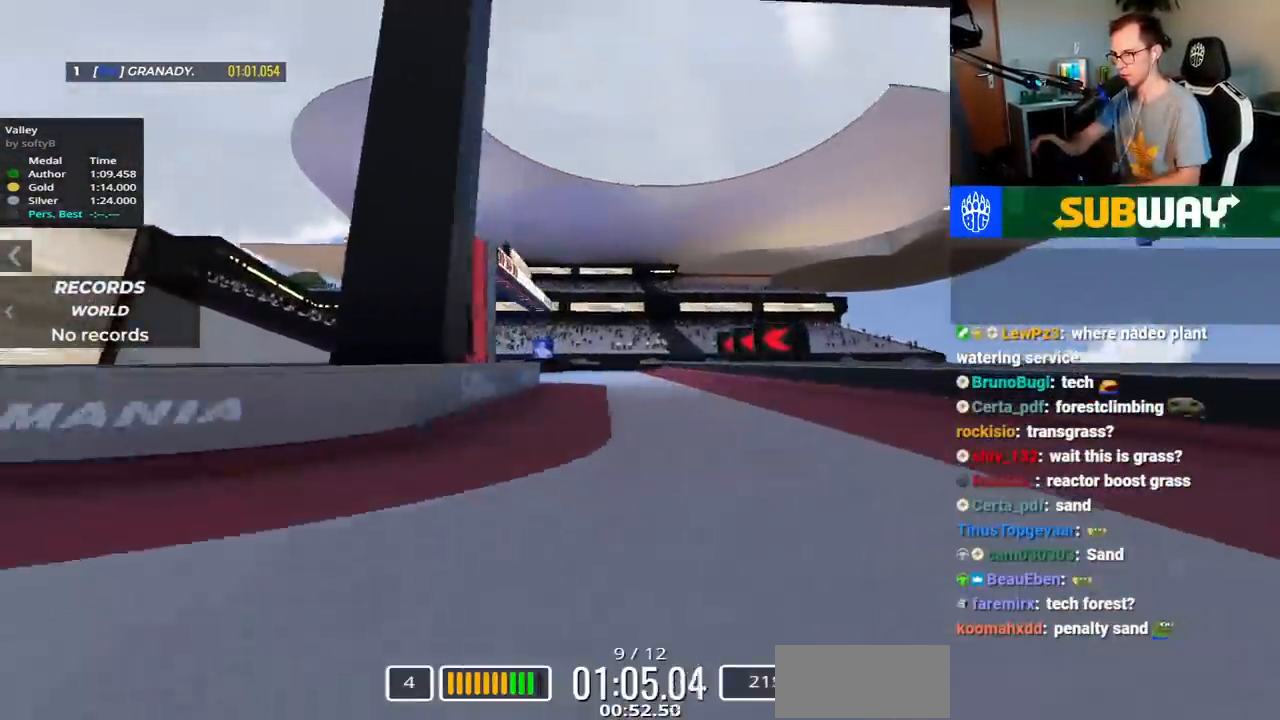
{"keys": ["left"], "events": [[217, "down", "up"]]}
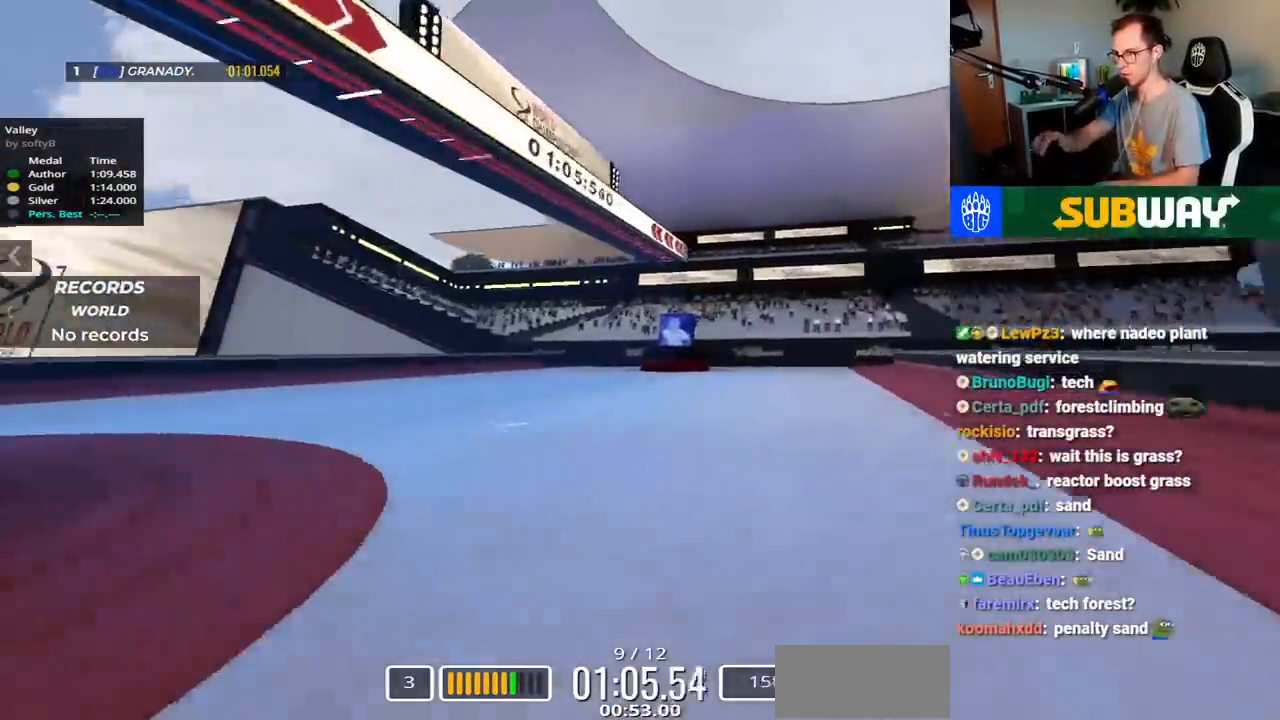
{"keys": ["down", "left"], "events": [[217, "down", "down"]]}
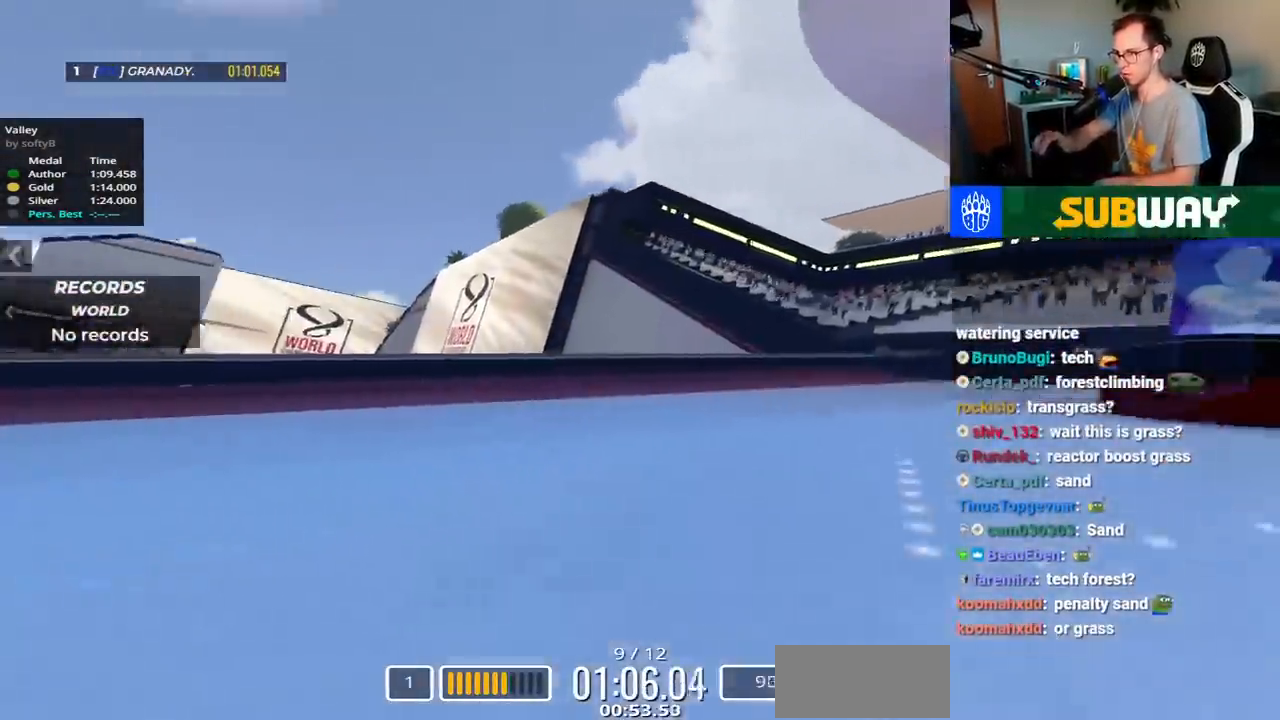
{"keys": ["down", "left", "up"], "events": [[233, "up", "down"]]}